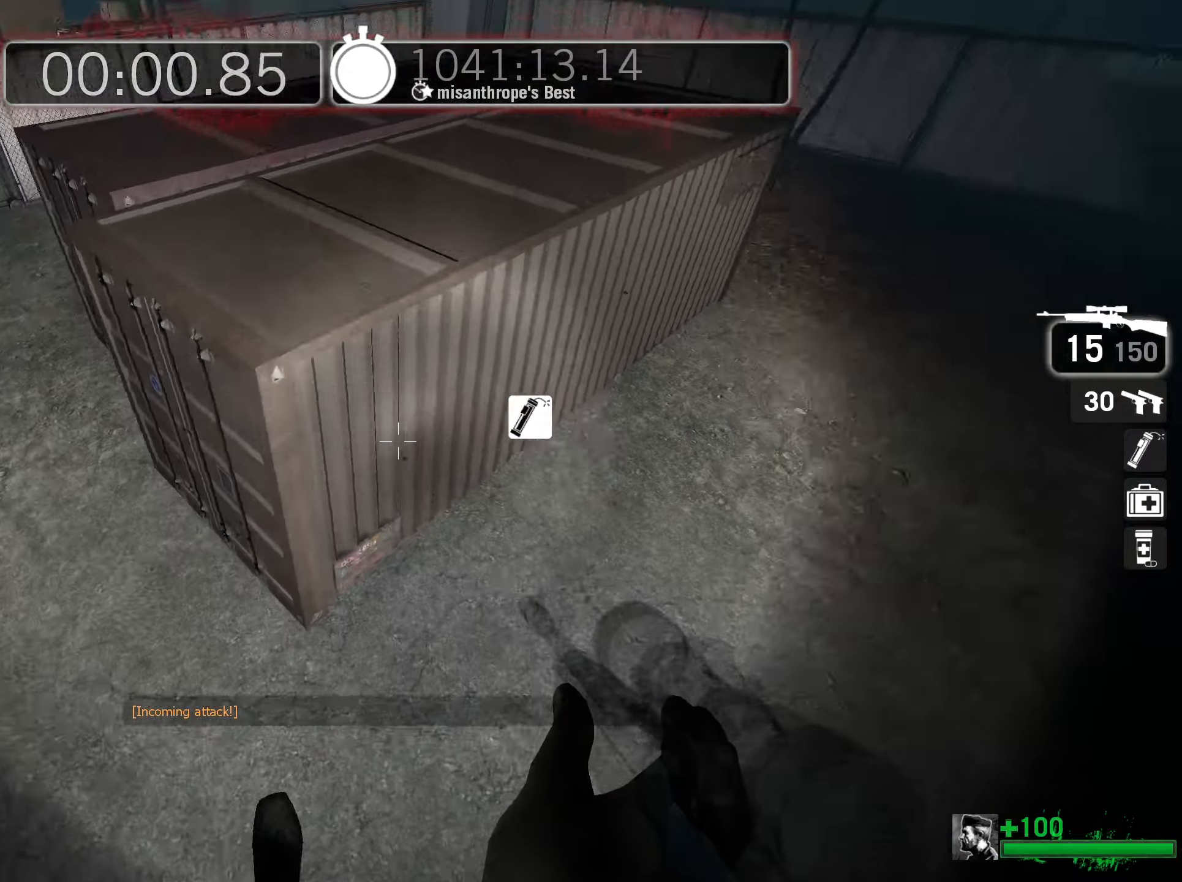
Gameplay with keyboard and mouse; each line is a JSON object with the keys and mouse buttons held at the frame after it. "events" lists presses ("down") and releases ("up") of "1", "2", "3", "4", "5", "a", "alt", "c", "ctrl", "d", "e", "f", "q", "r", "s", "shift", "space", "tab", "v", "w", "x", "z", "mouse_left", "mouse_middle", "mouse_right", "mouse_wheel_up" and "mouse_wheel_down" between this image and that frame as [ms after this image, input, new state], when the widget could be followed in between. "mouse_left", "mouse_middle", "mouse_right", "mouse_wheel_up", "mouse_wheel_down" = the "left", "middle", "right", "wheel_up", "wheel_down" buttons of the "mouse" list. No other keys are recorded. Mouse movement is not recorded.
{"keys": ["a", "space"], "mouse": [], "events": [[150, "a", "down"], [150, "space", "up"], [200, "d", "up"], [383, "space", "down"]]}
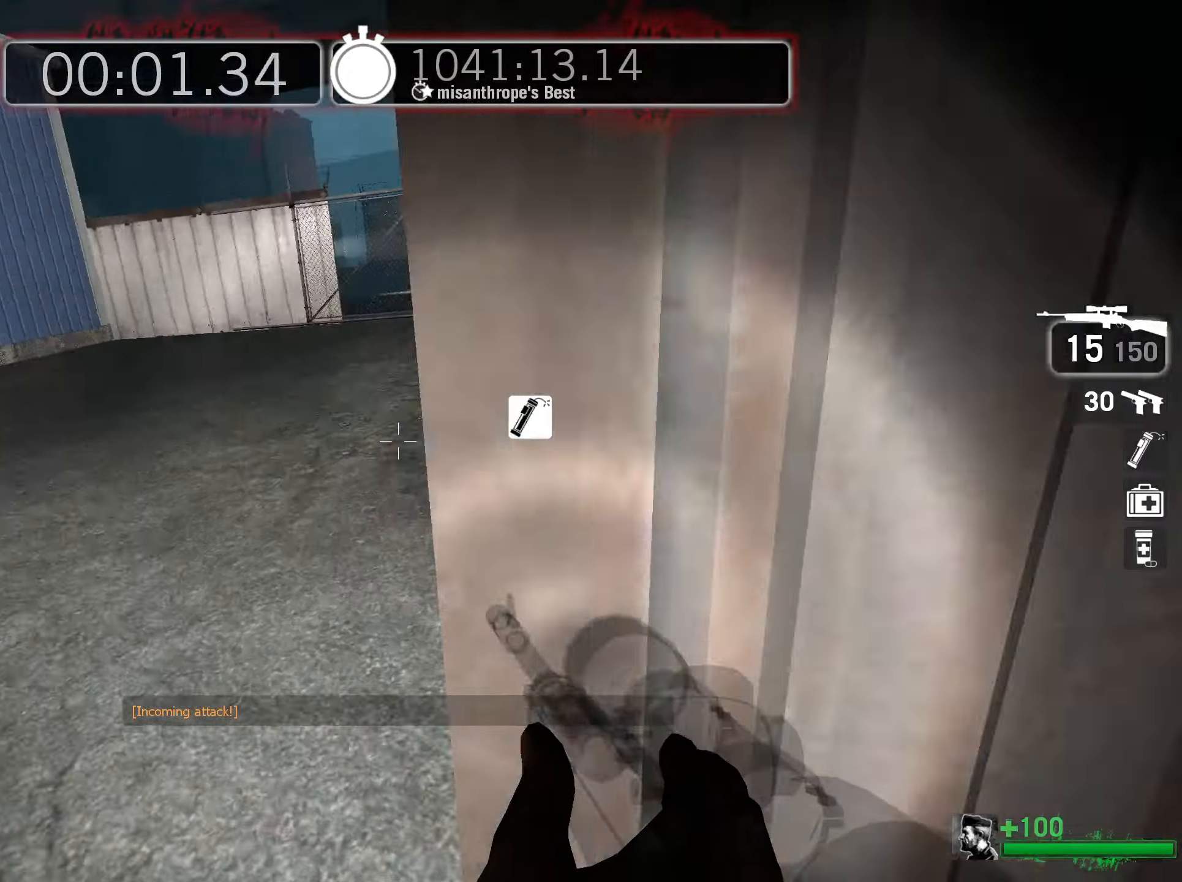
{"keys": ["w"], "mouse": [], "events": [[167, "space", "up"], [350, "a", "up"], [350, "w", "down"]]}
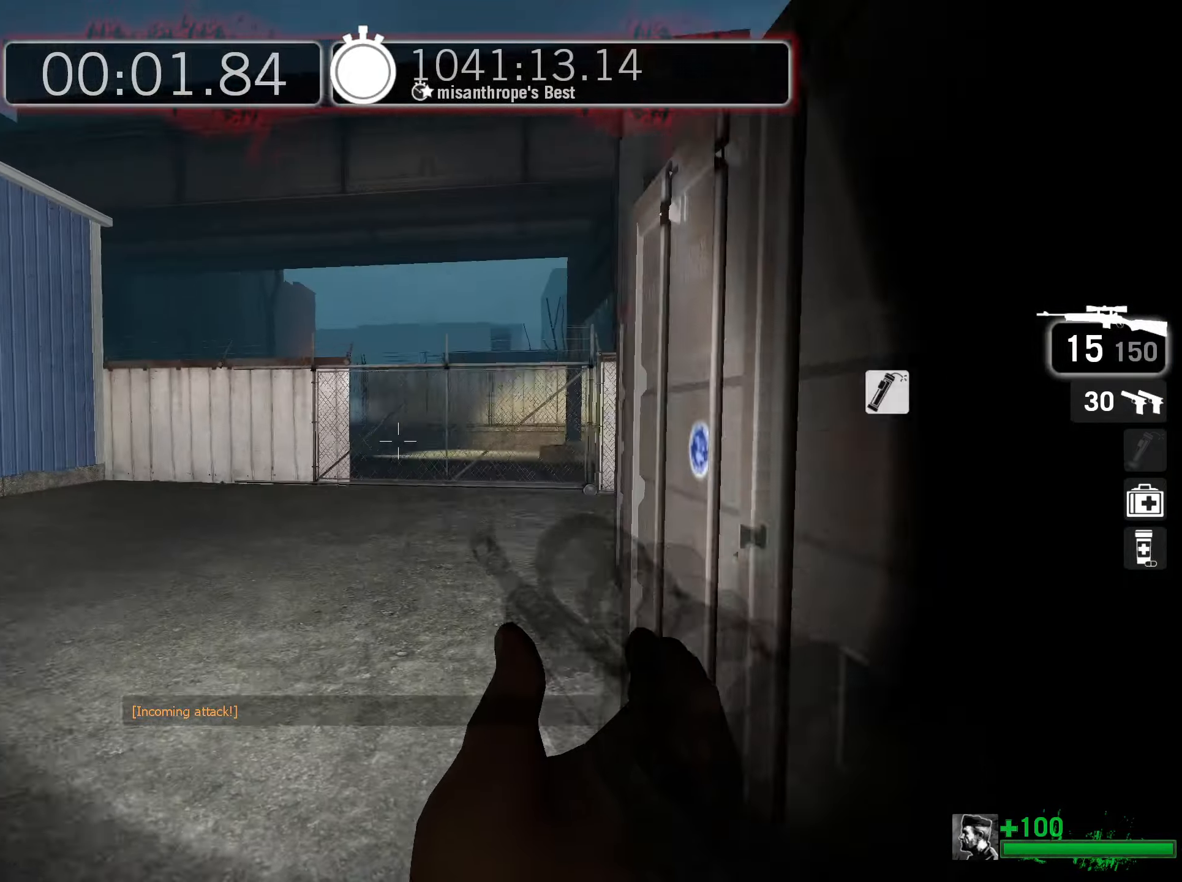
{"keys": ["w"], "mouse": [], "events": []}
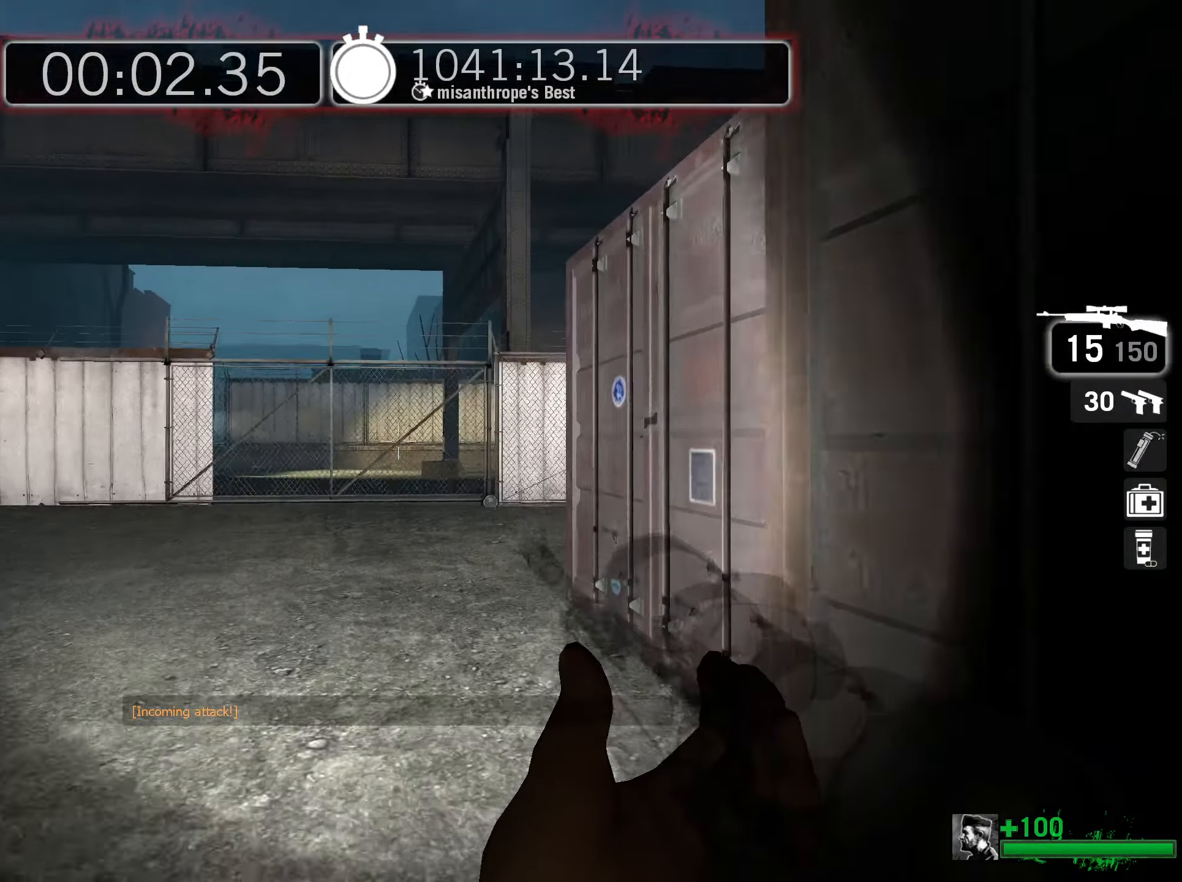
{"keys": ["w"], "mouse": [], "events": []}
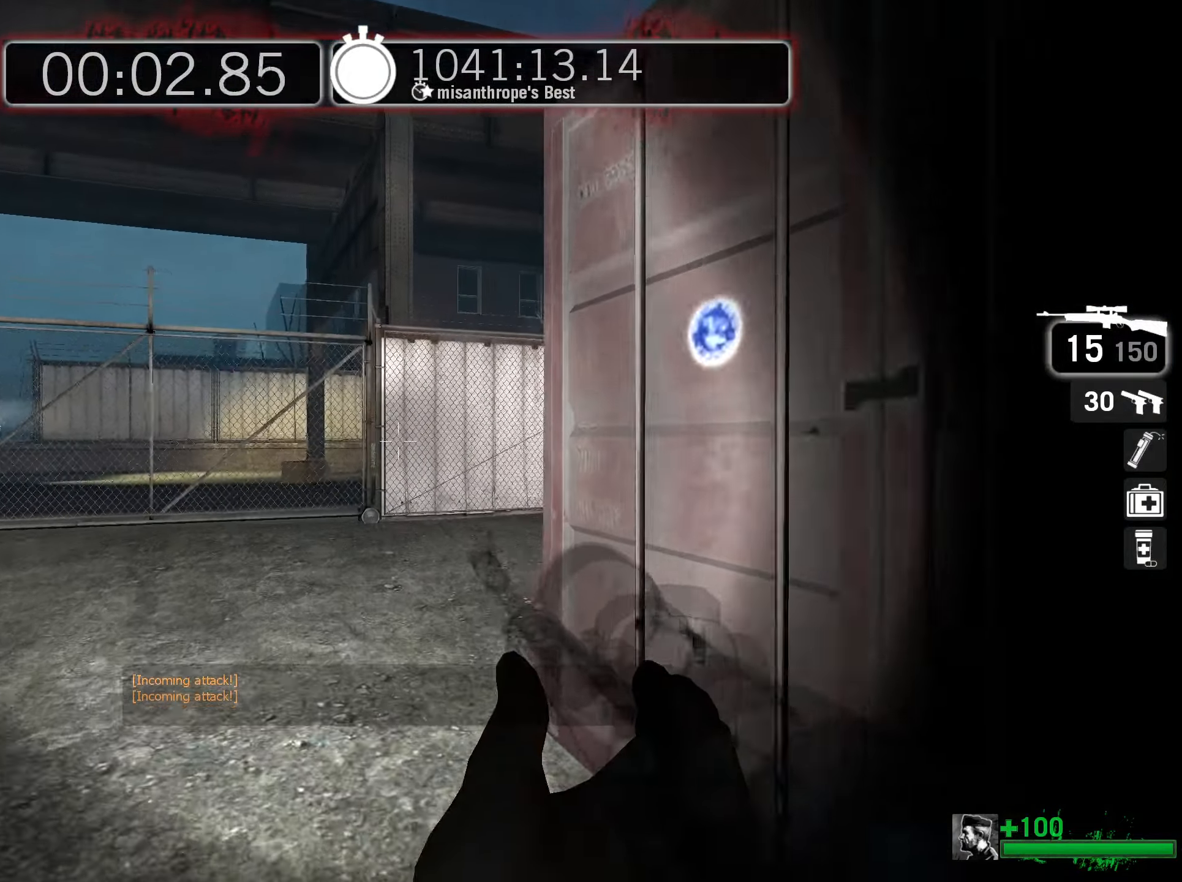
{"keys": ["w"], "mouse": [], "events": [[67, "a", "down"], [300, "a", "up"]]}
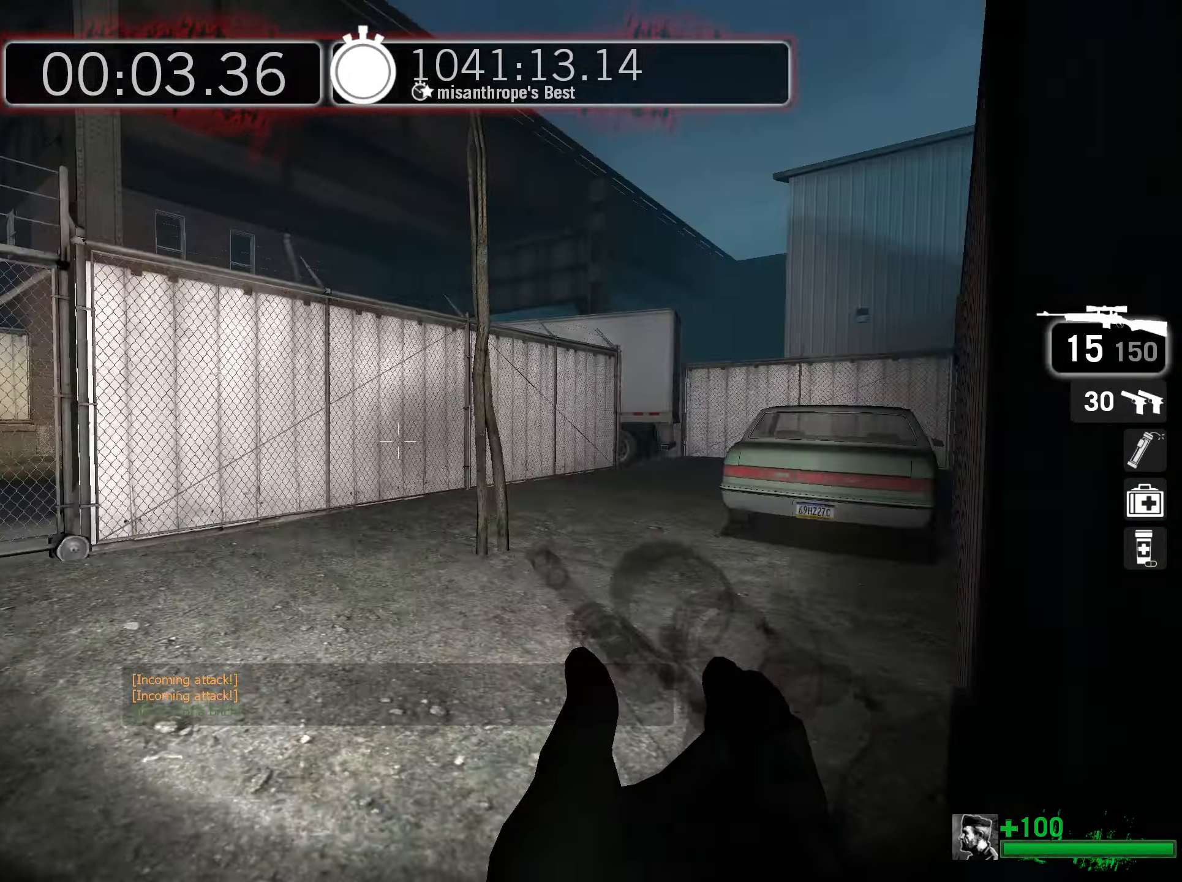
{"keys": ["d", "w"], "mouse": [], "events": [[417, "d", "down"]]}
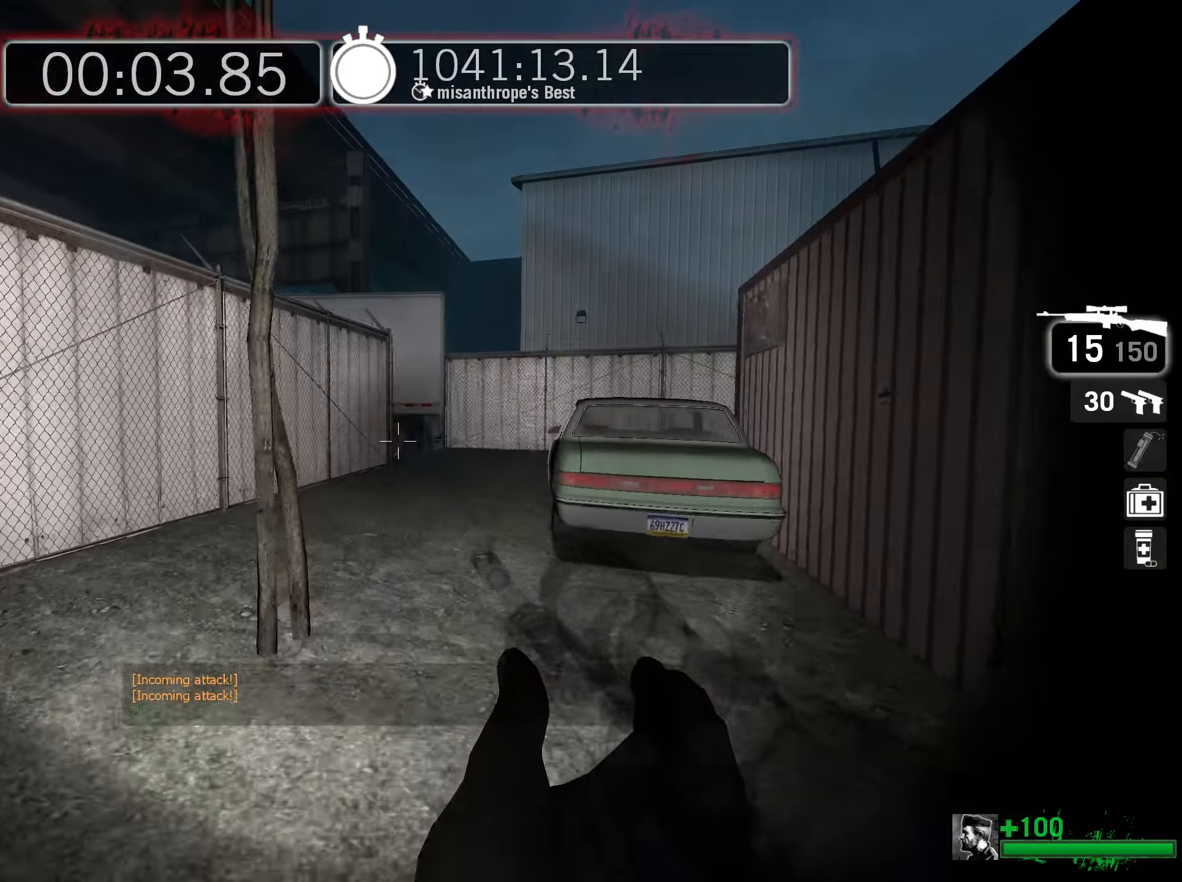
{"keys": ["w"], "mouse": [], "events": [[17, "d", "up"]]}
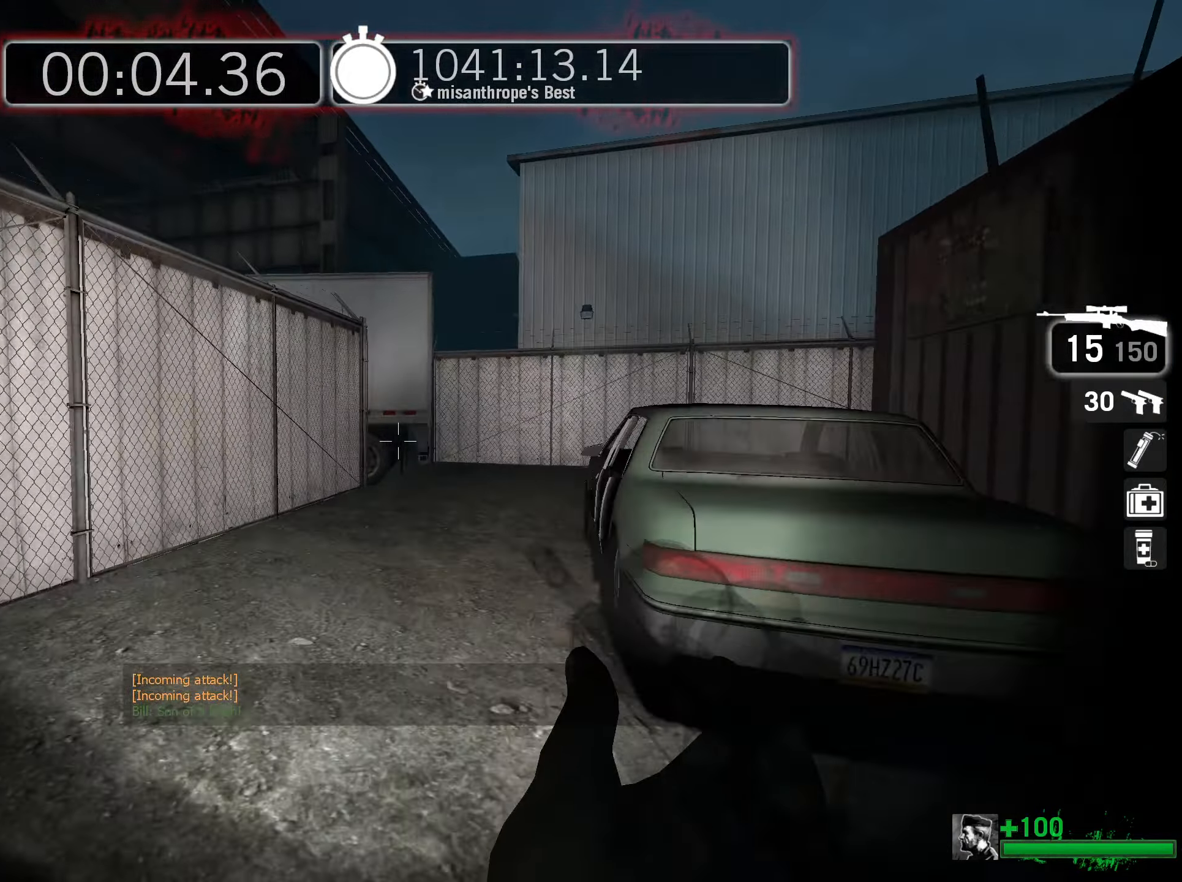
{"keys": ["w"], "mouse": [], "events": []}
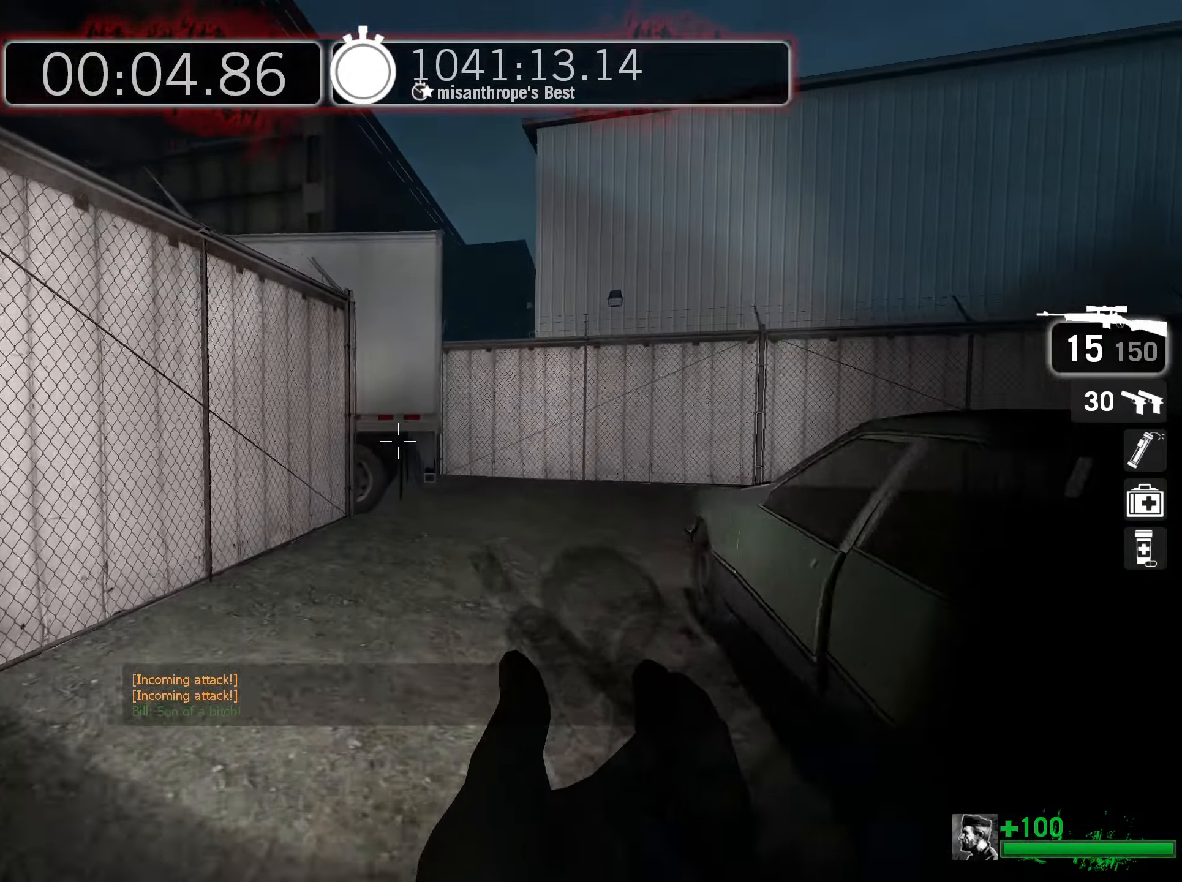
{"keys": ["w"], "mouse": [], "events": []}
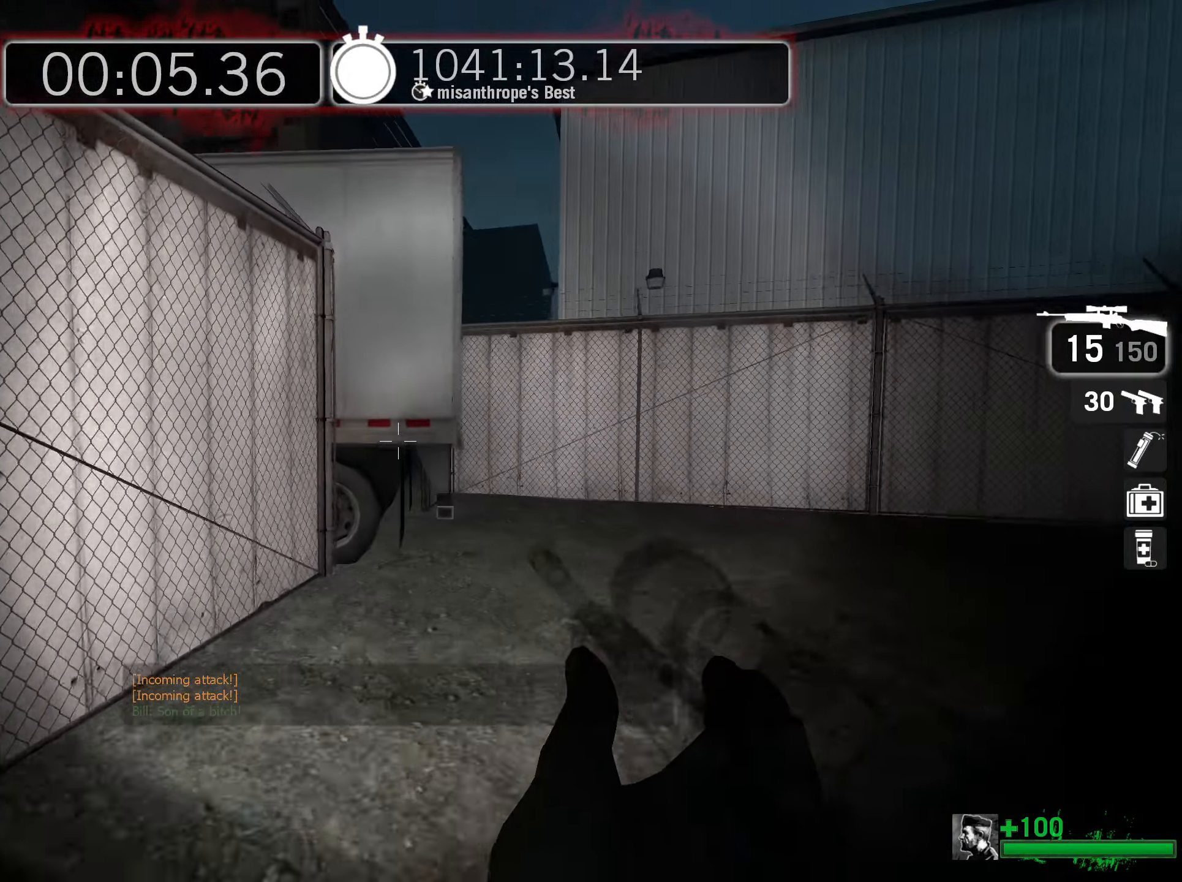
{"keys": ["w"], "mouse": [], "events": []}
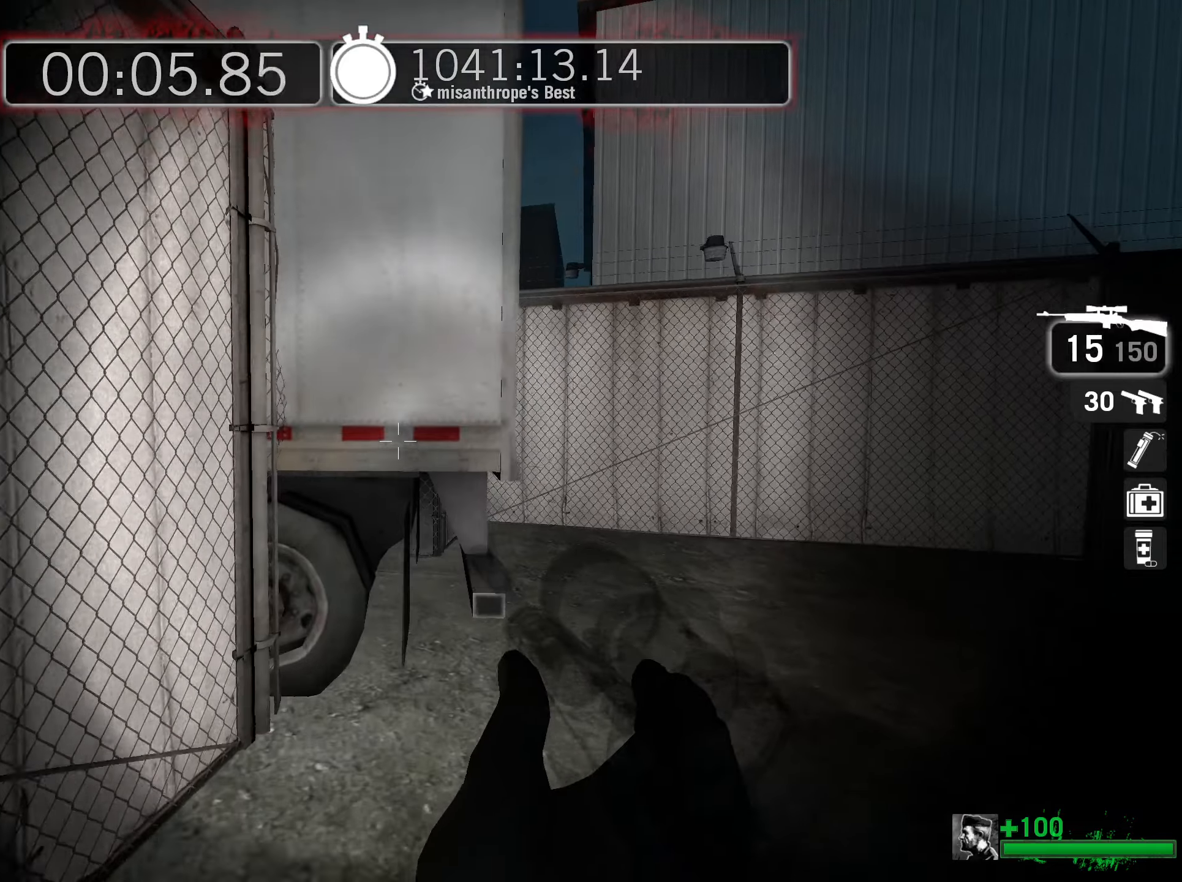
{"keys": ["w"], "mouse": [], "events": []}
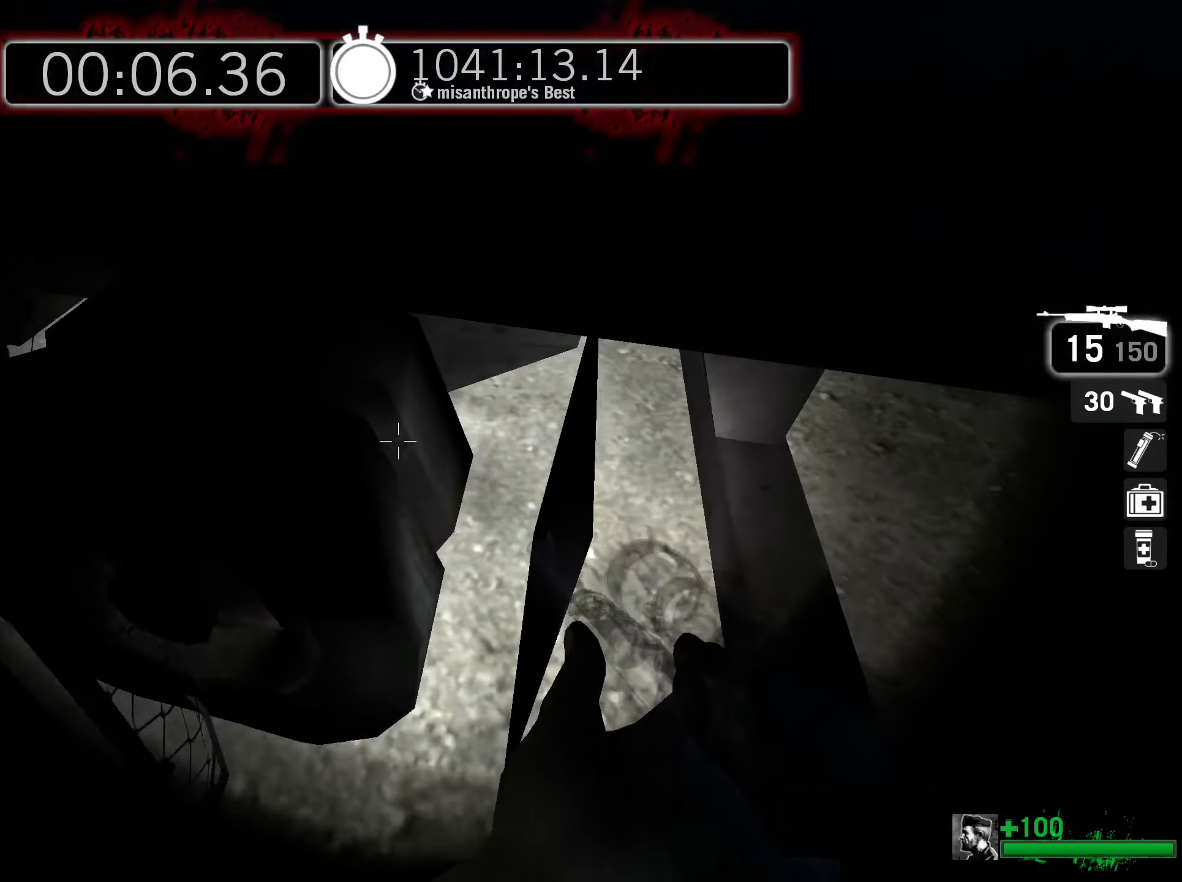
{"keys": ["w"], "mouse": [], "events": [[134, "space", "down"], [367, "space", "up"]]}
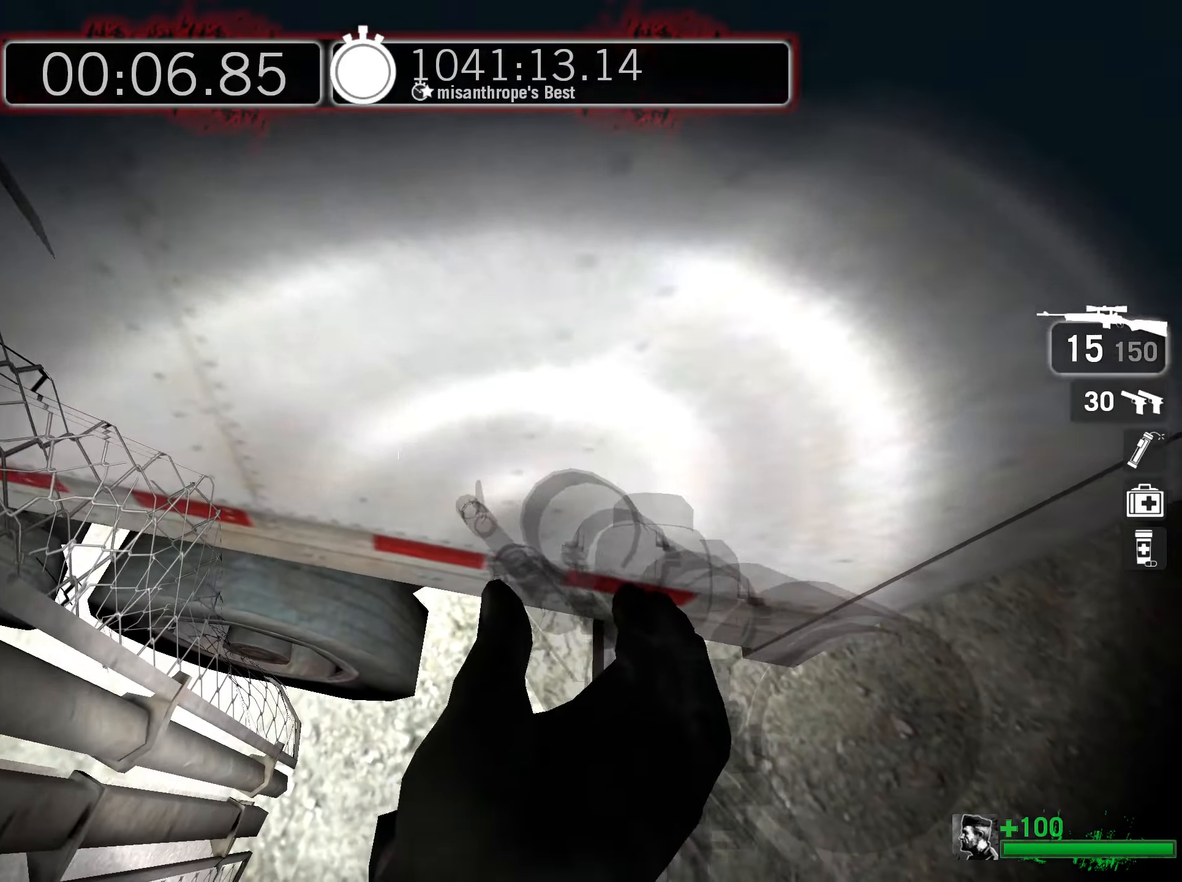
{"keys": [], "mouse": [], "events": [[334, "w", "up"]]}
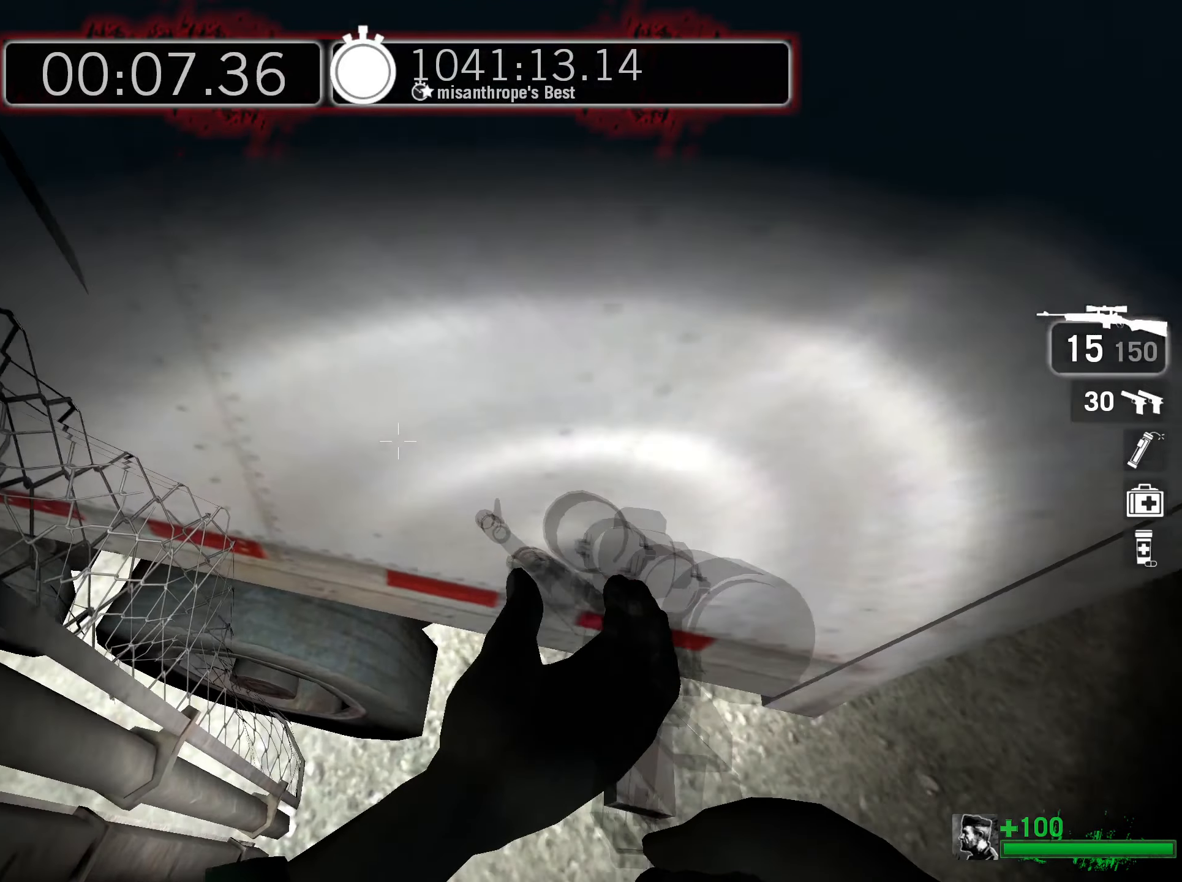
{"keys": [], "mouse": [], "events": []}
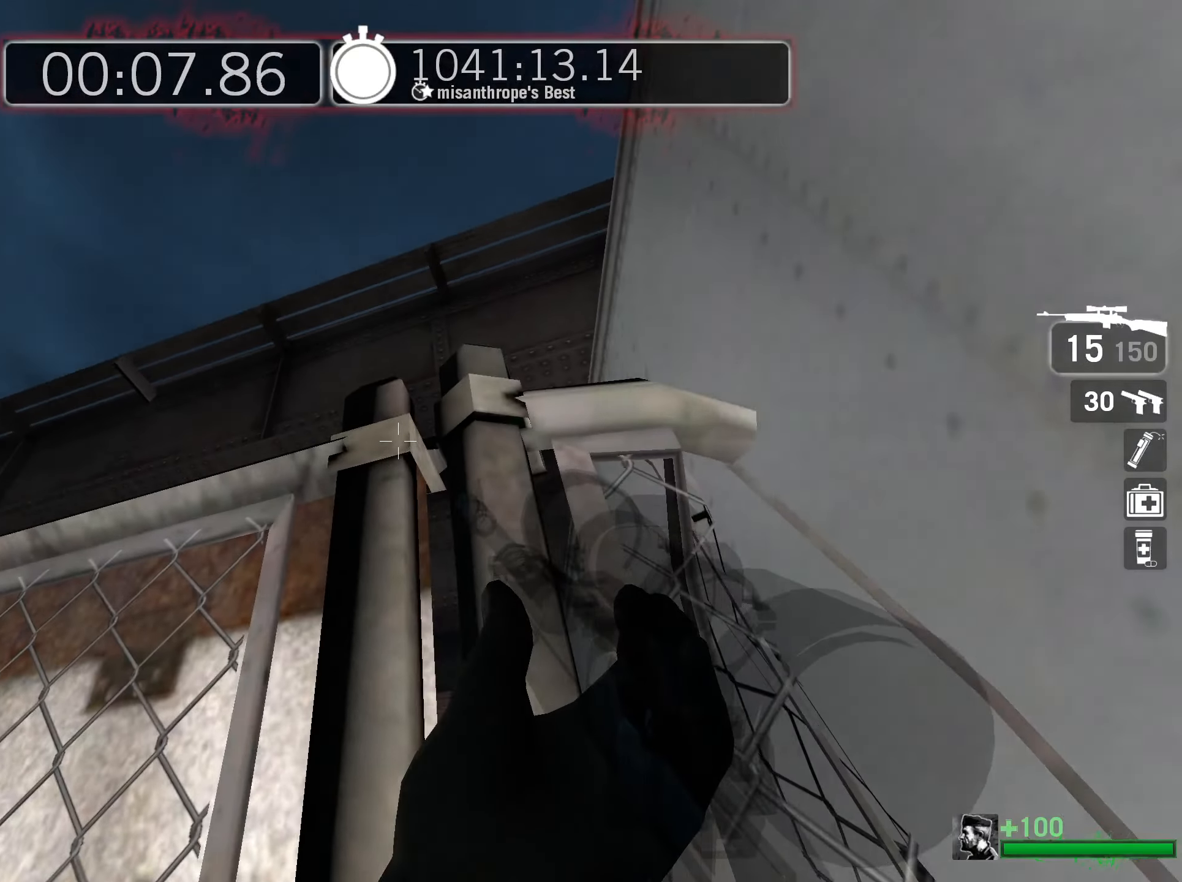
{"keys": [], "mouse": [], "events": []}
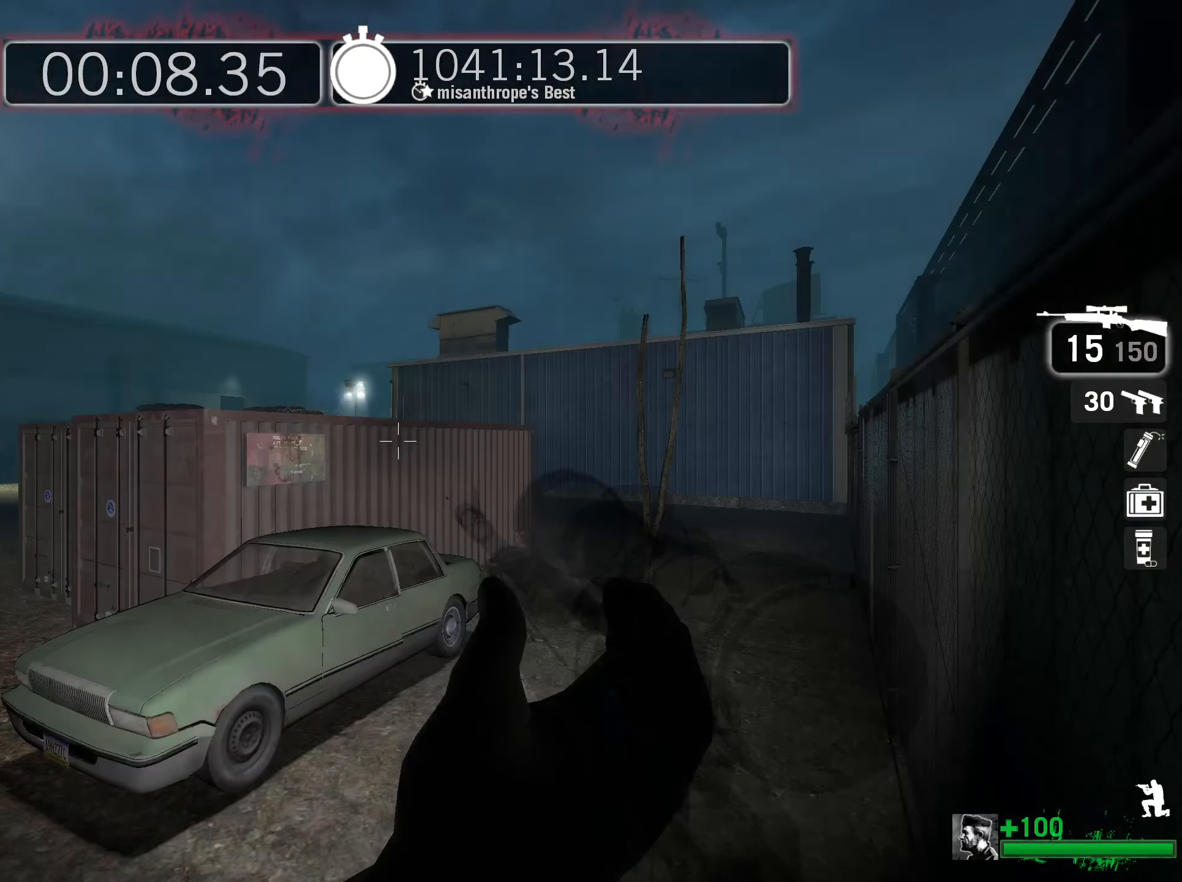
{"keys": ["ctrl"], "mouse": [], "events": [[17, "ctrl", "down"]]}
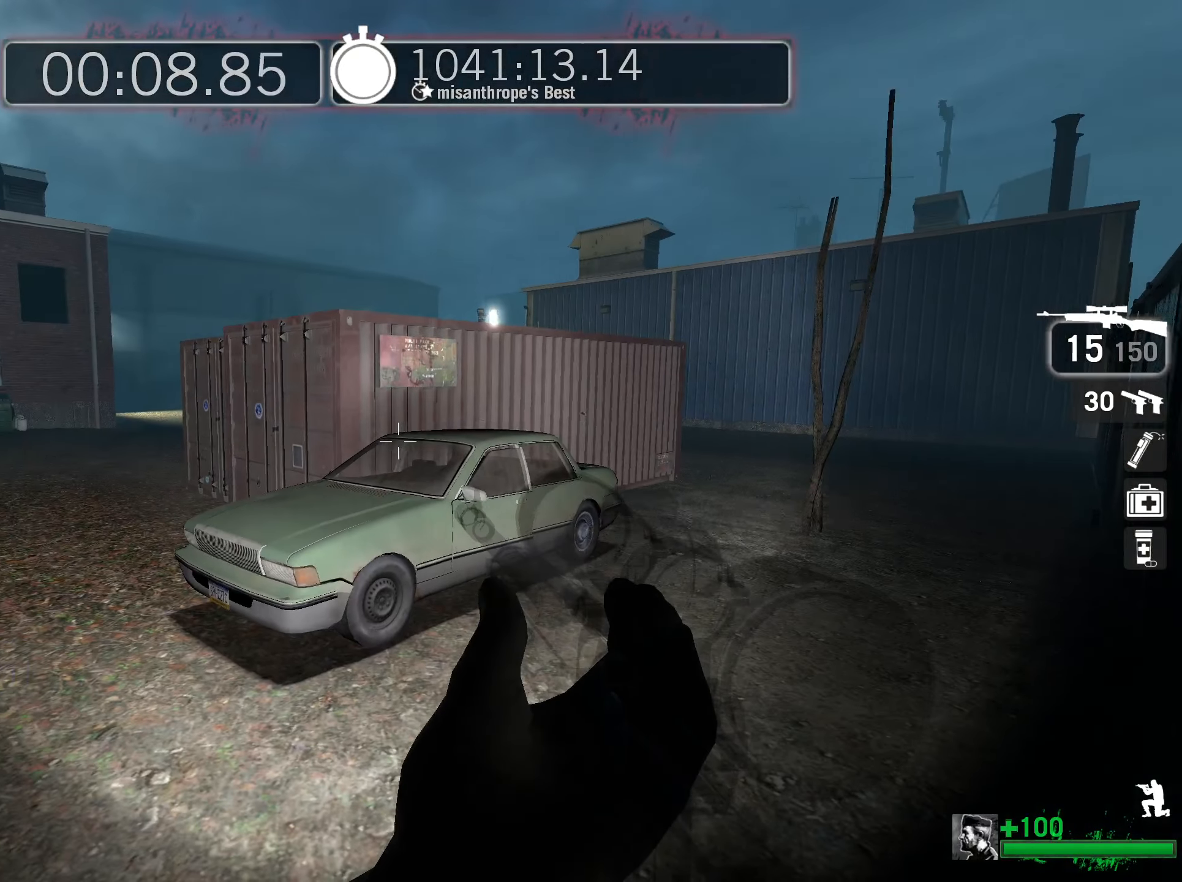
{"keys": ["ctrl"], "mouse": [], "events": []}
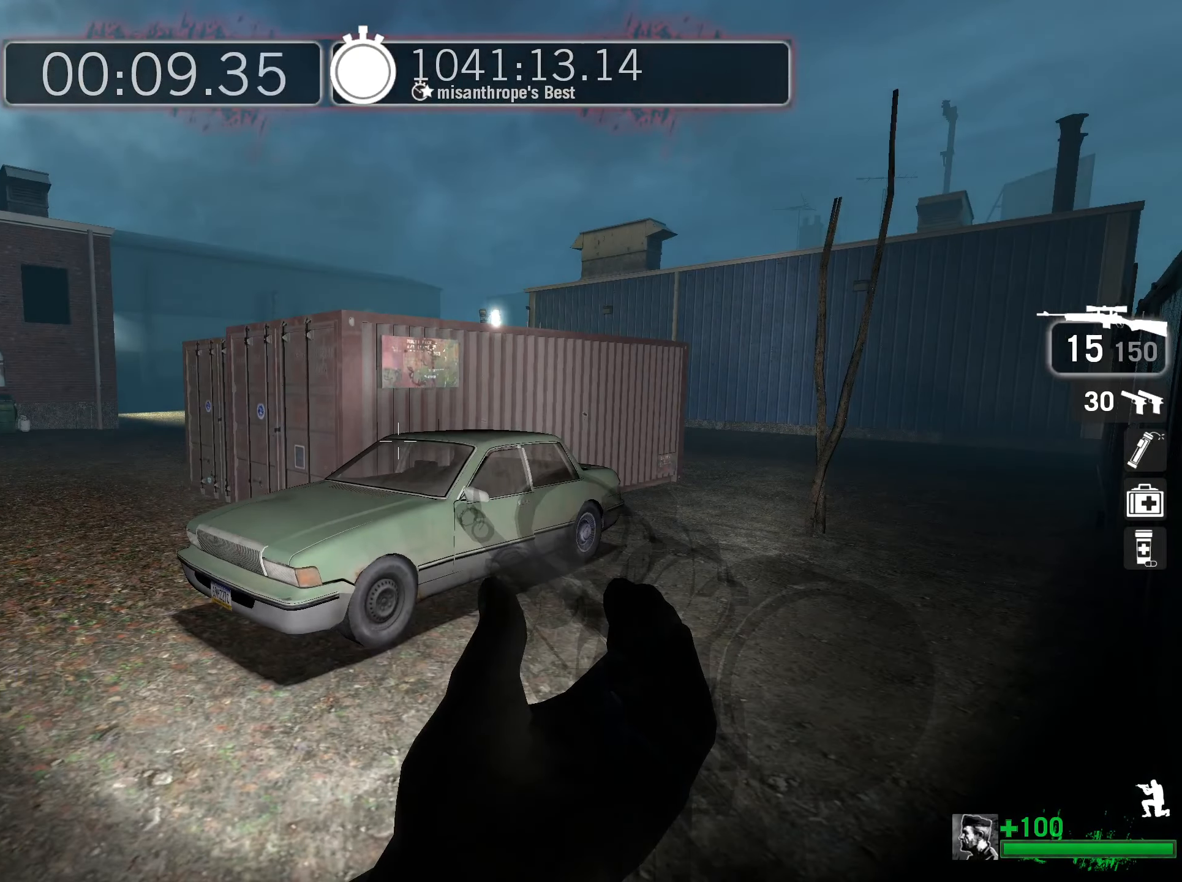
{"keys": ["ctrl"], "mouse": [], "events": []}
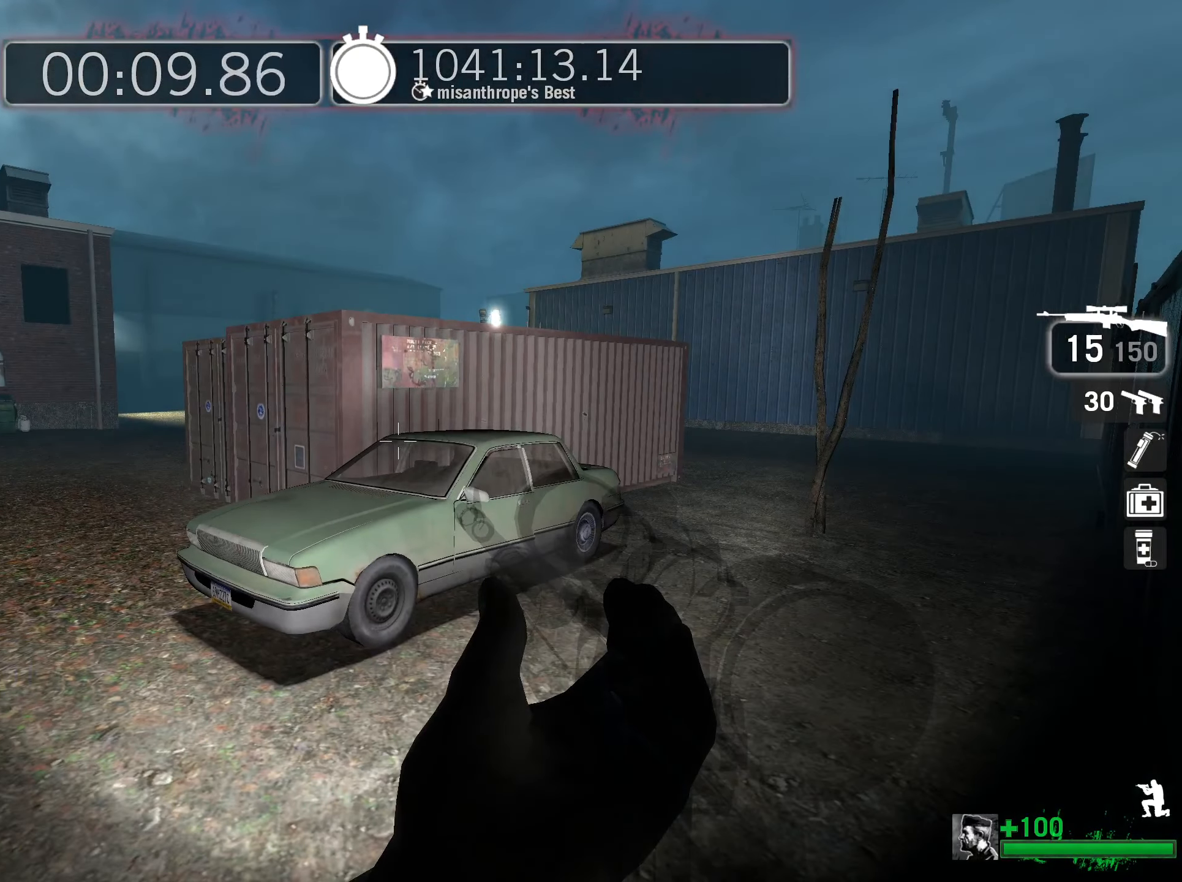
{"keys": ["ctrl"], "mouse": [], "events": []}
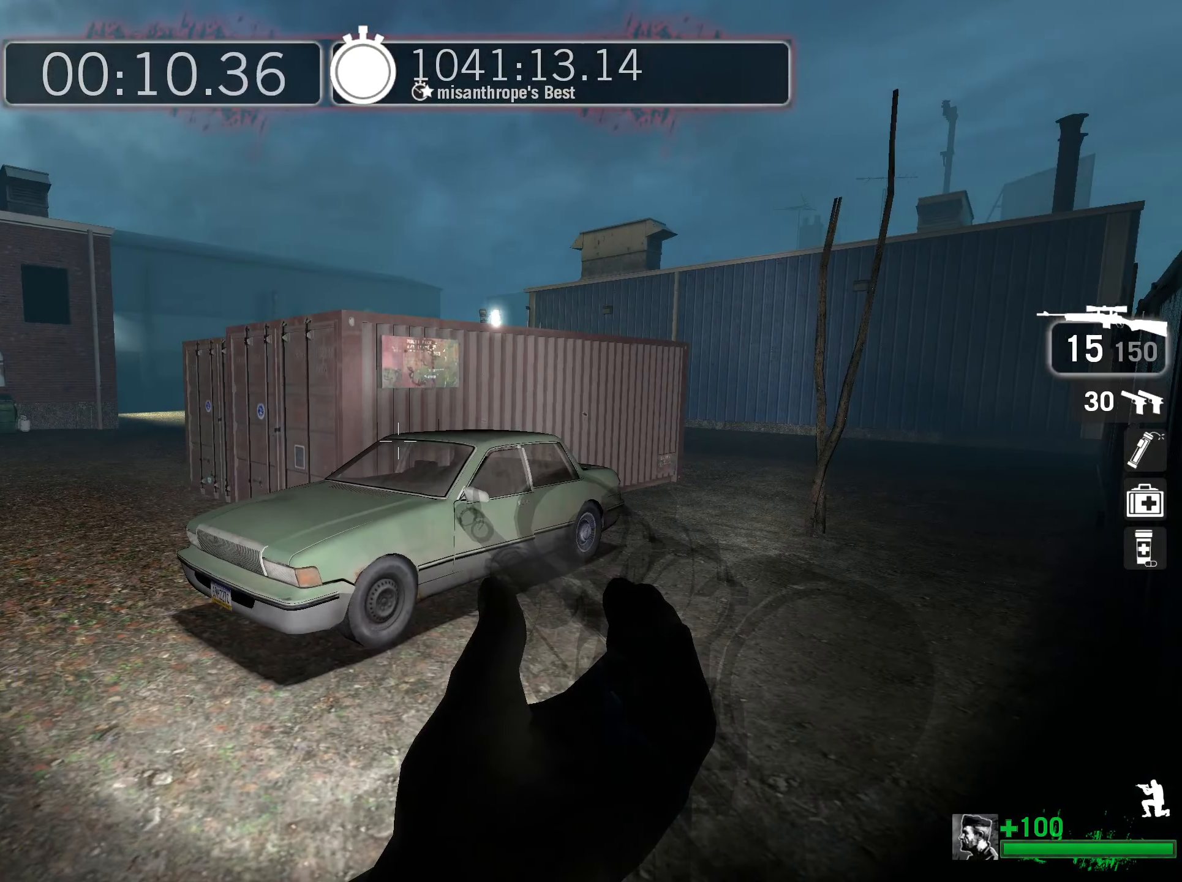
{"keys": ["ctrl"], "mouse": [], "events": []}
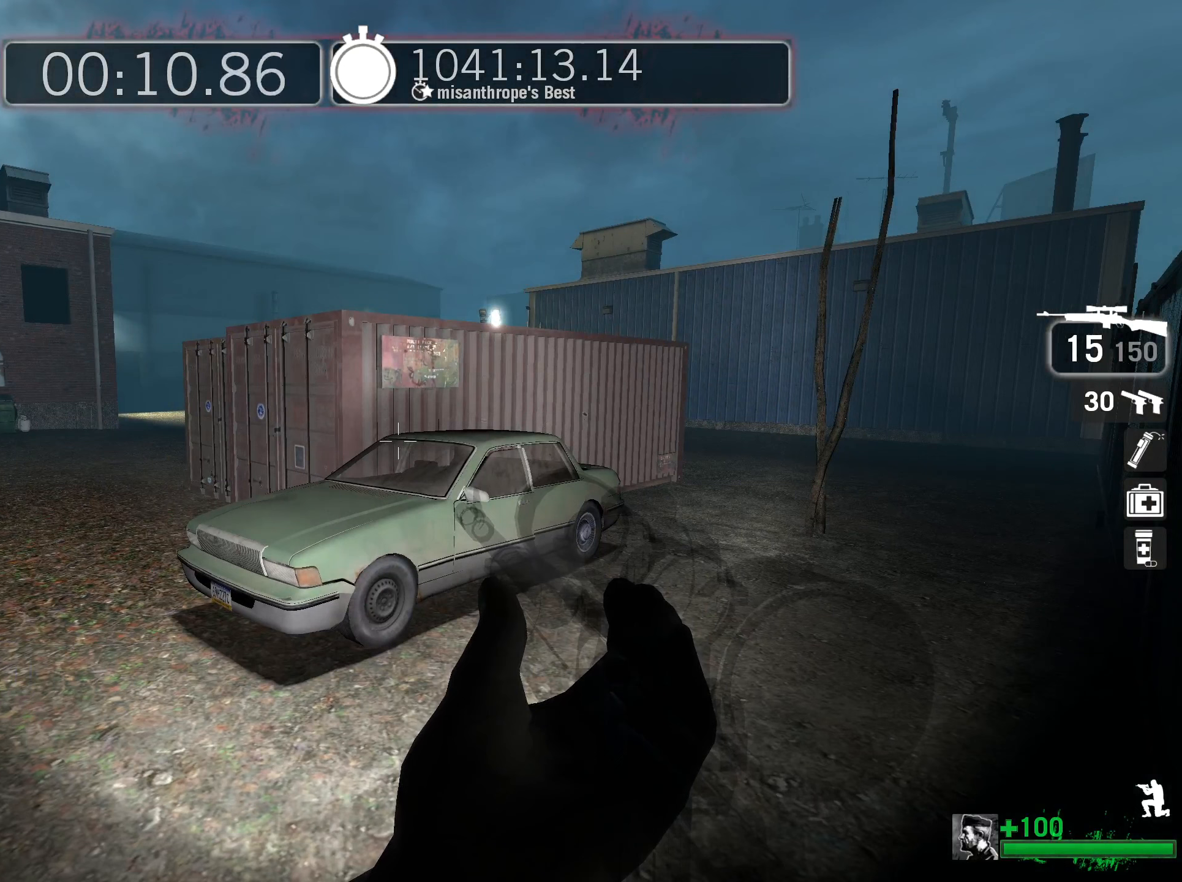
{"keys": ["ctrl"], "mouse": [], "events": []}
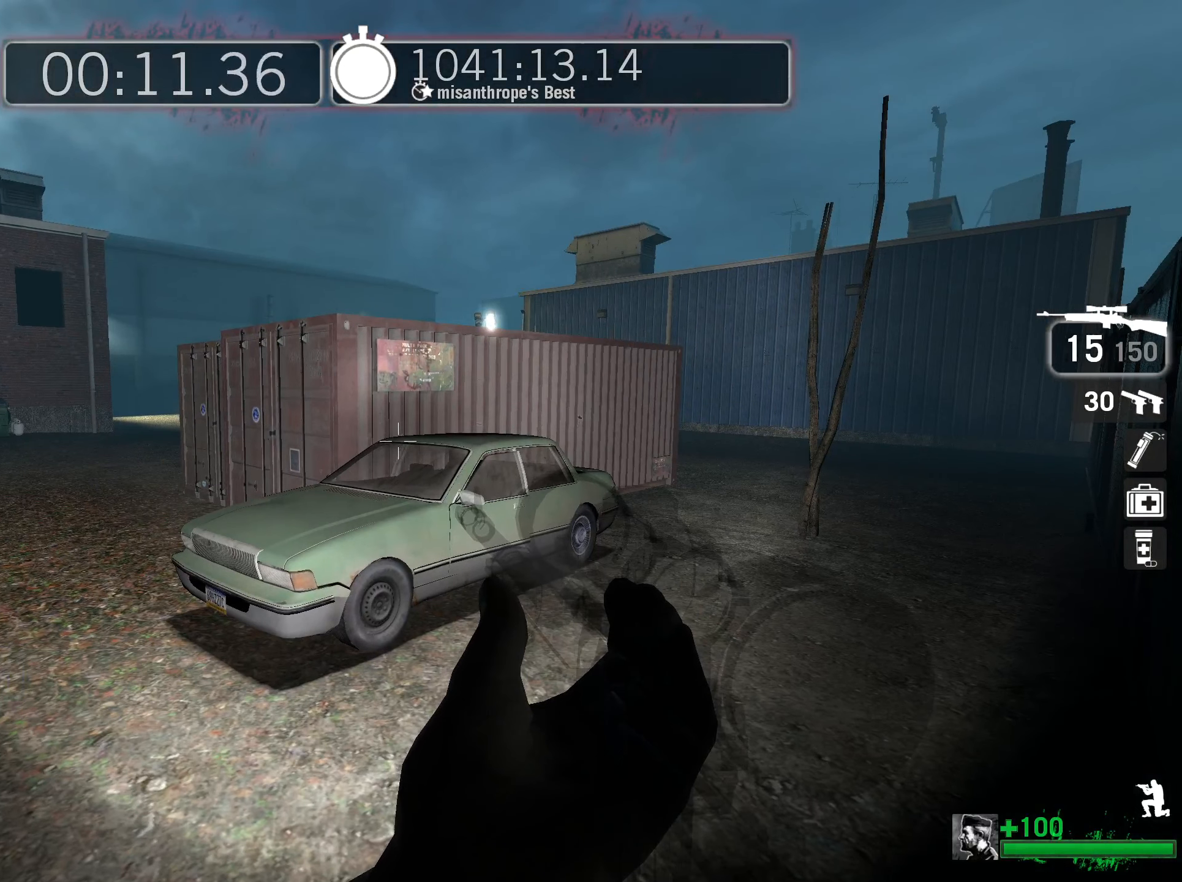
{"keys": ["ctrl"], "mouse": [], "events": []}
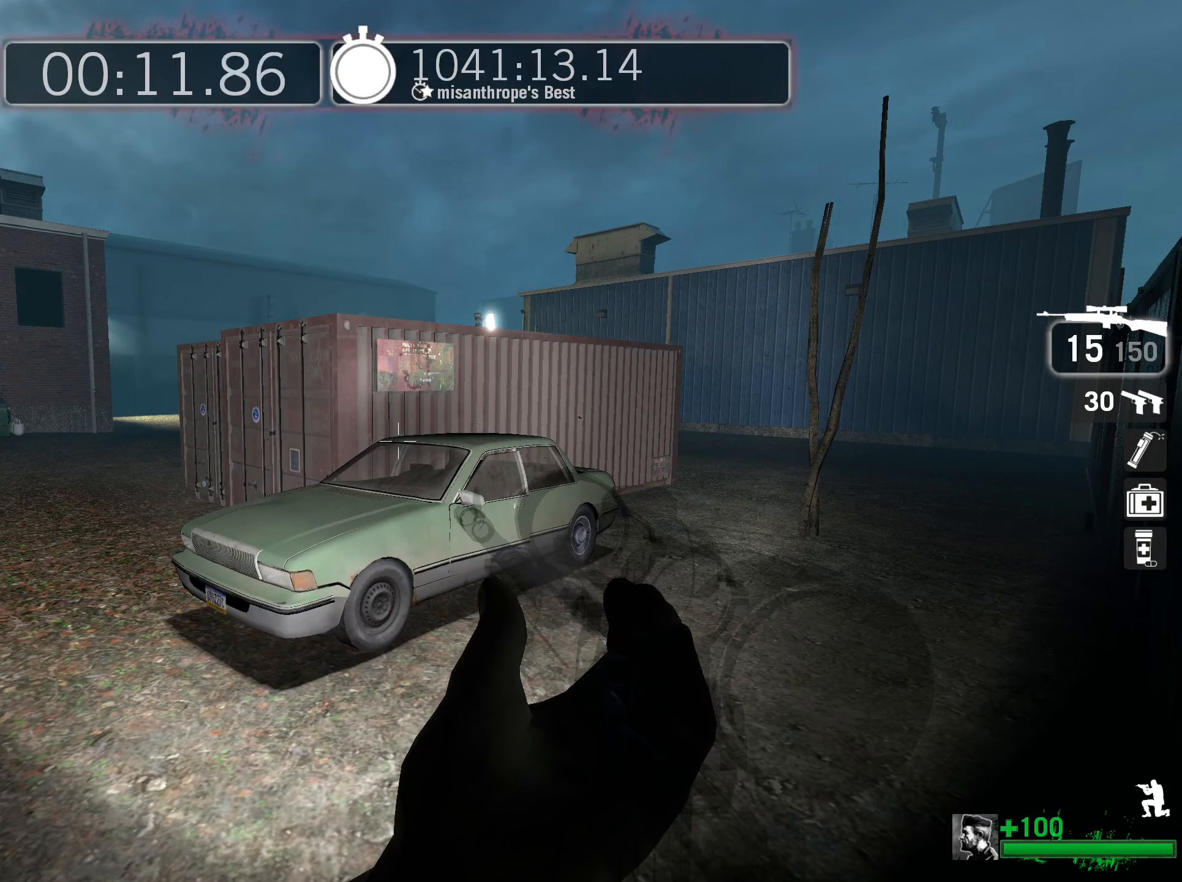
{"keys": ["ctrl"], "mouse": [], "events": []}
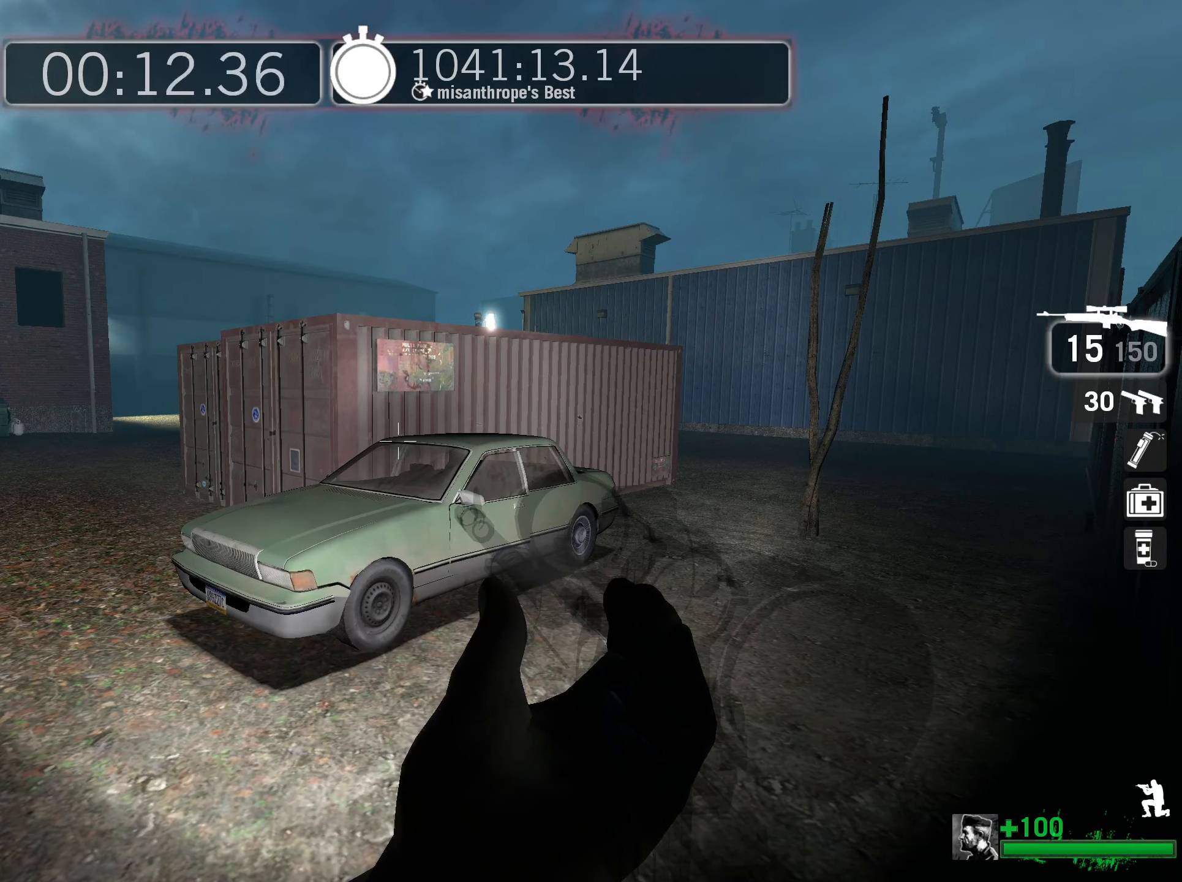
{"keys": ["ctrl"], "mouse": [], "events": []}
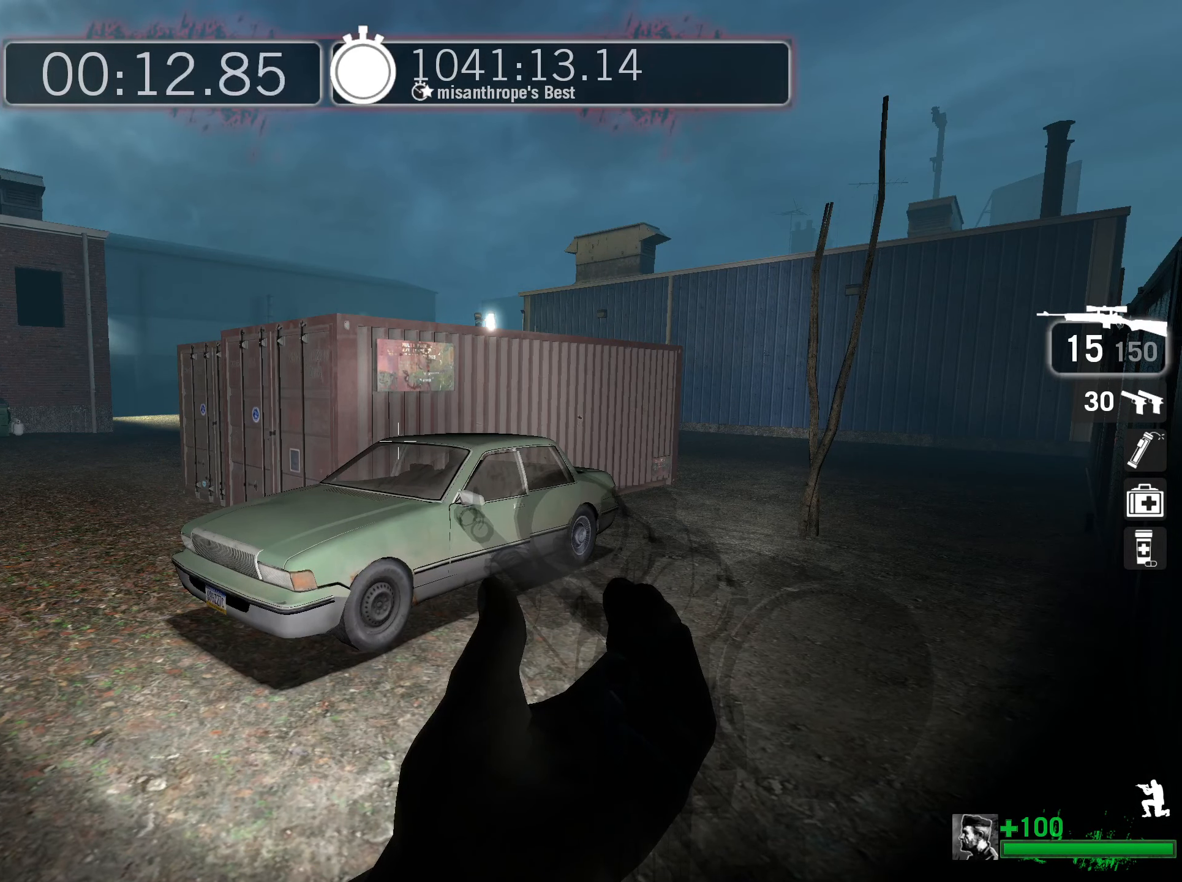
{"keys": ["ctrl"], "mouse": [], "events": []}
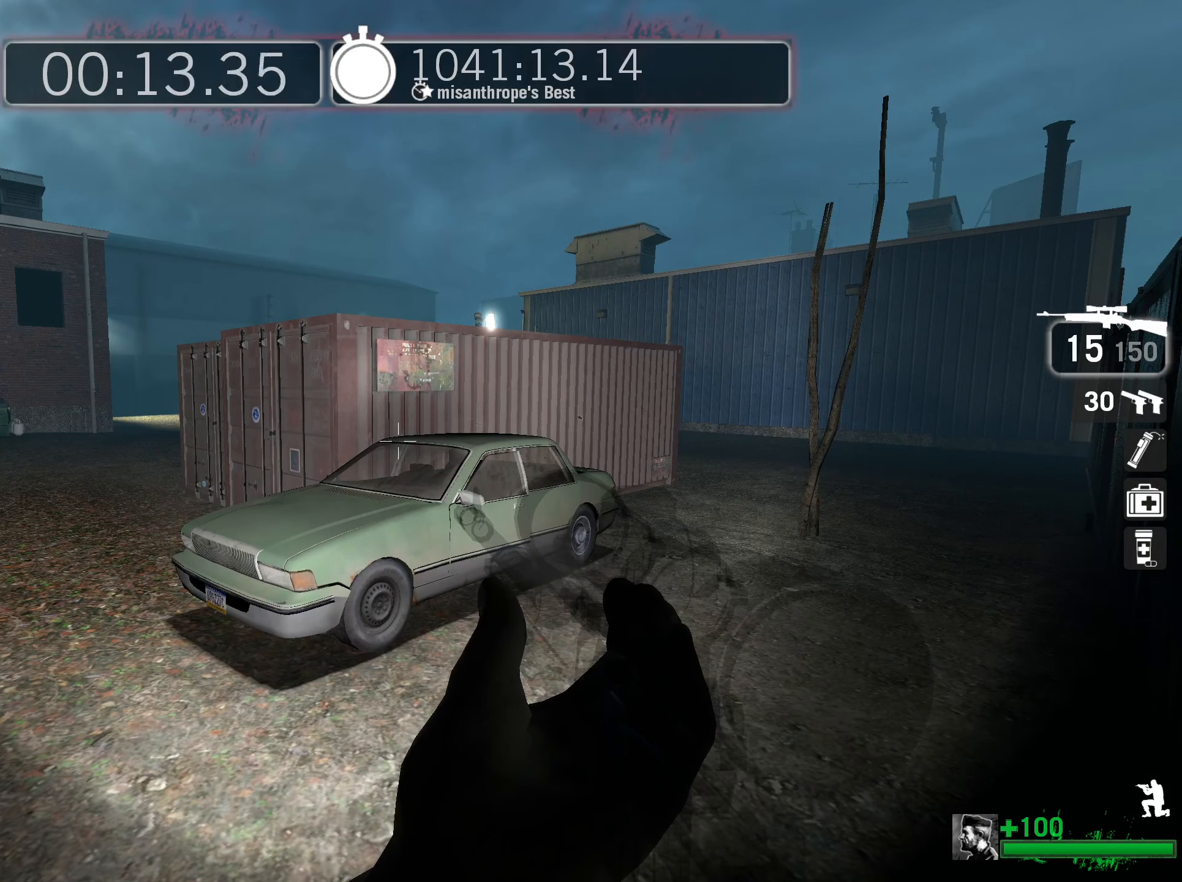
{"keys": ["ctrl"], "mouse": [], "events": []}
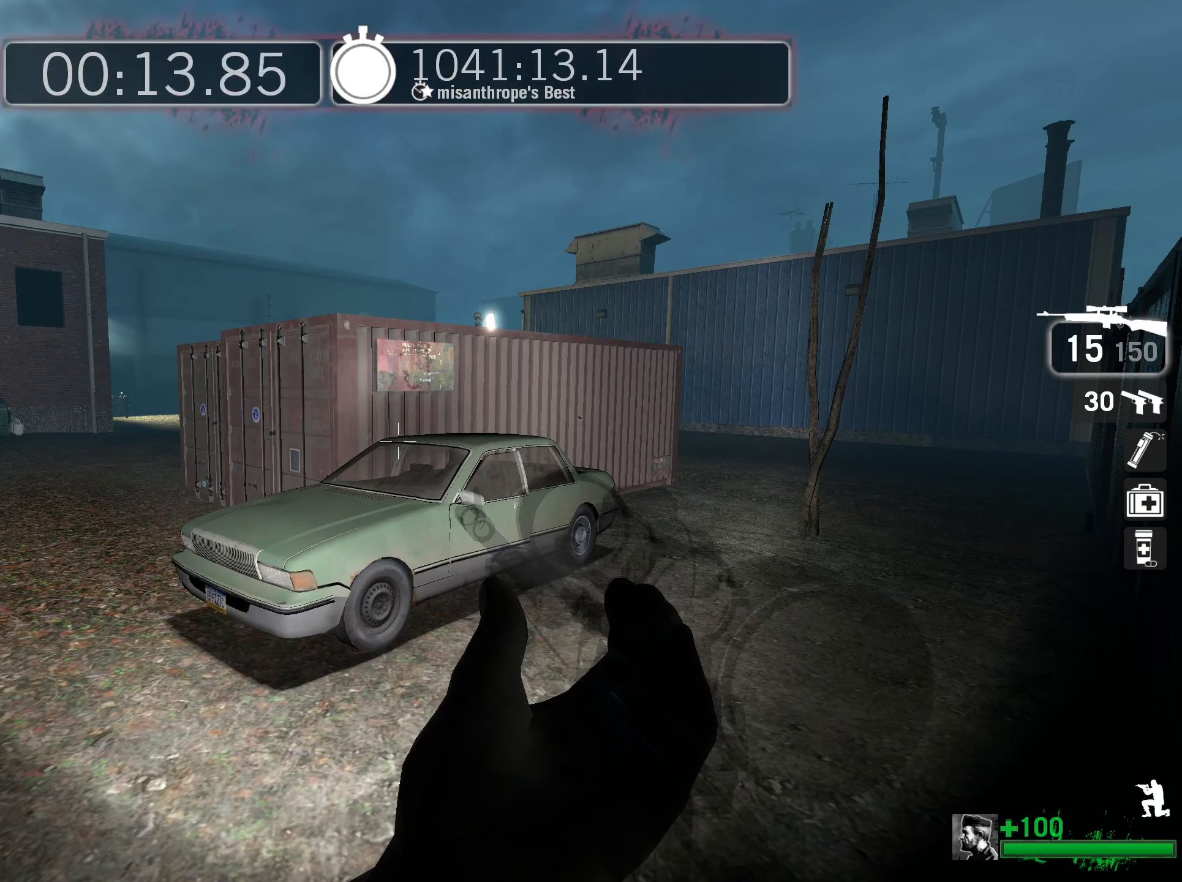
{"keys": ["ctrl"], "mouse": [], "events": []}
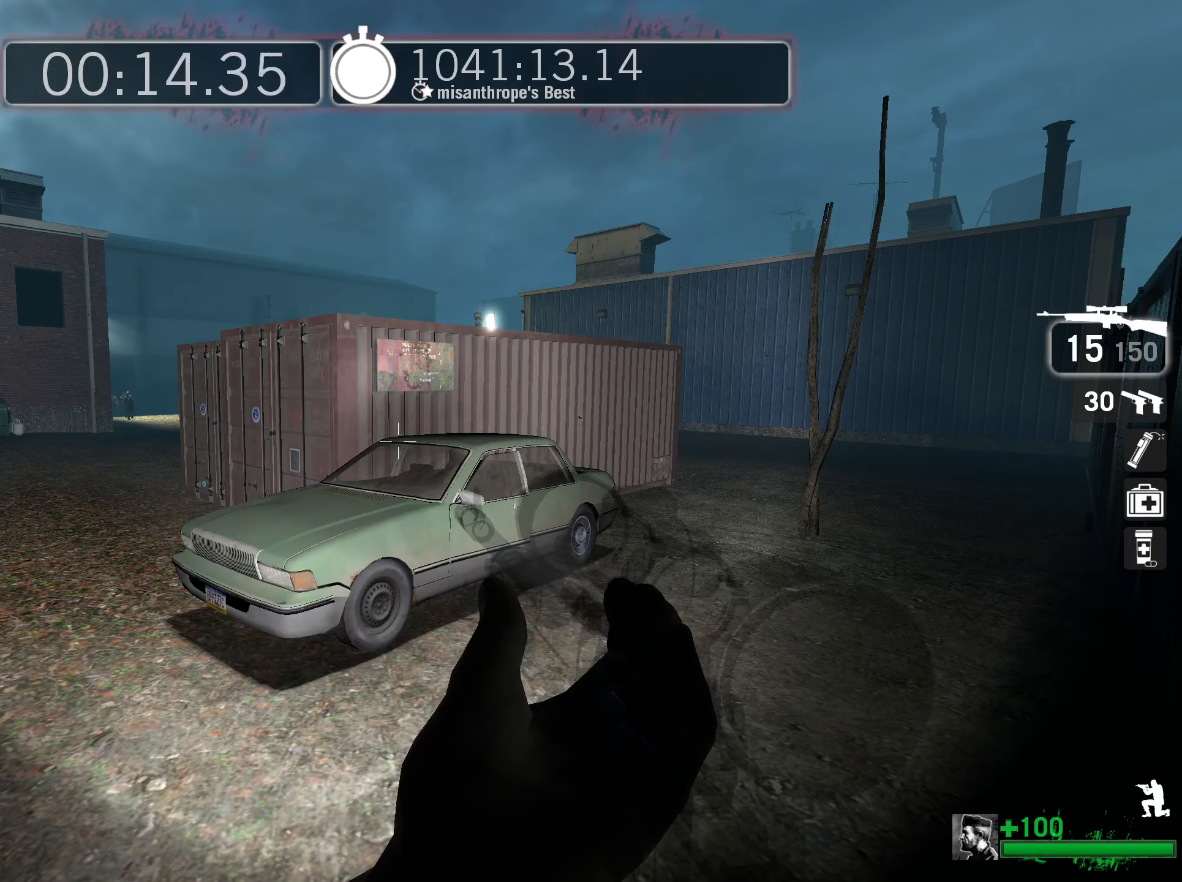
{"keys": ["ctrl"], "mouse": [], "events": []}
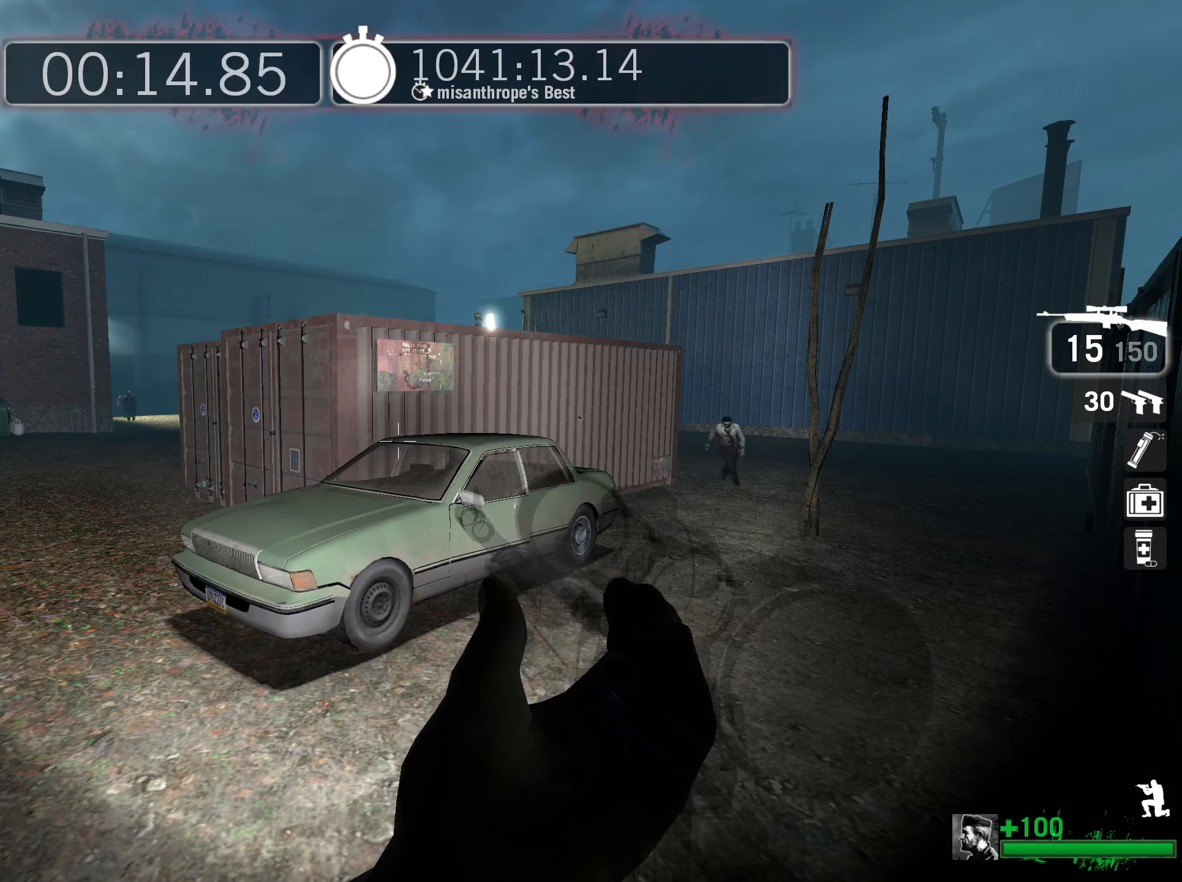
{"keys": ["ctrl"], "mouse": [], "events": []}
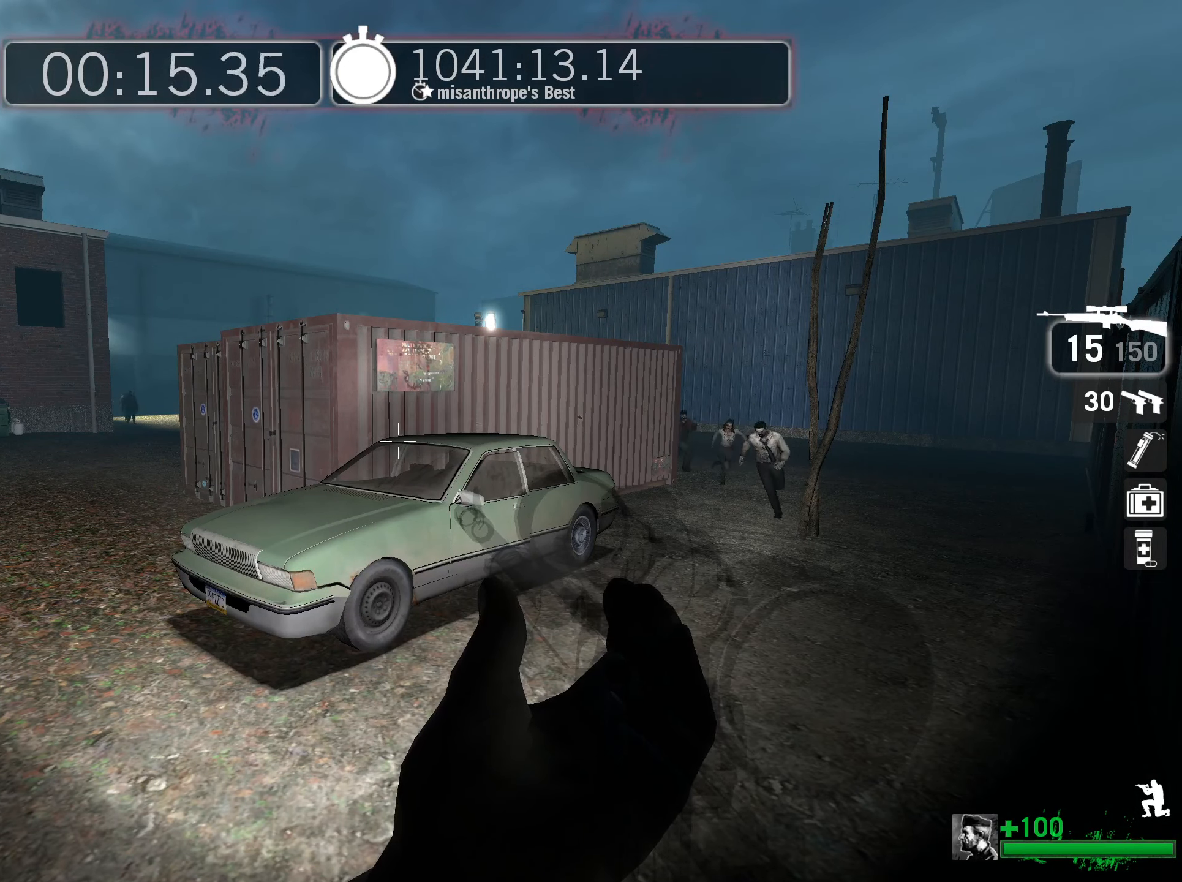
{"keys": ["ctrl"], "mouse": [], "events": []}
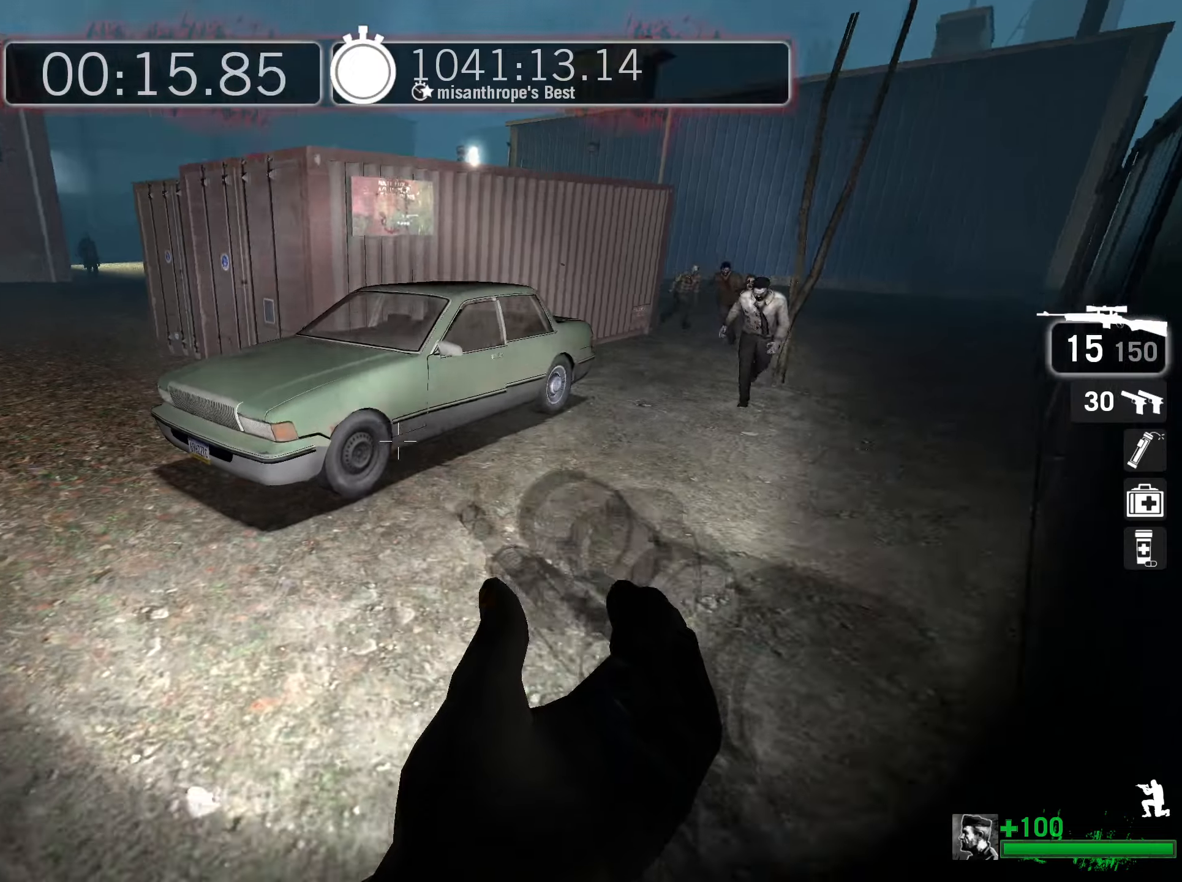
{"keys": ["ctrl"], "mouse": [], "events": []}